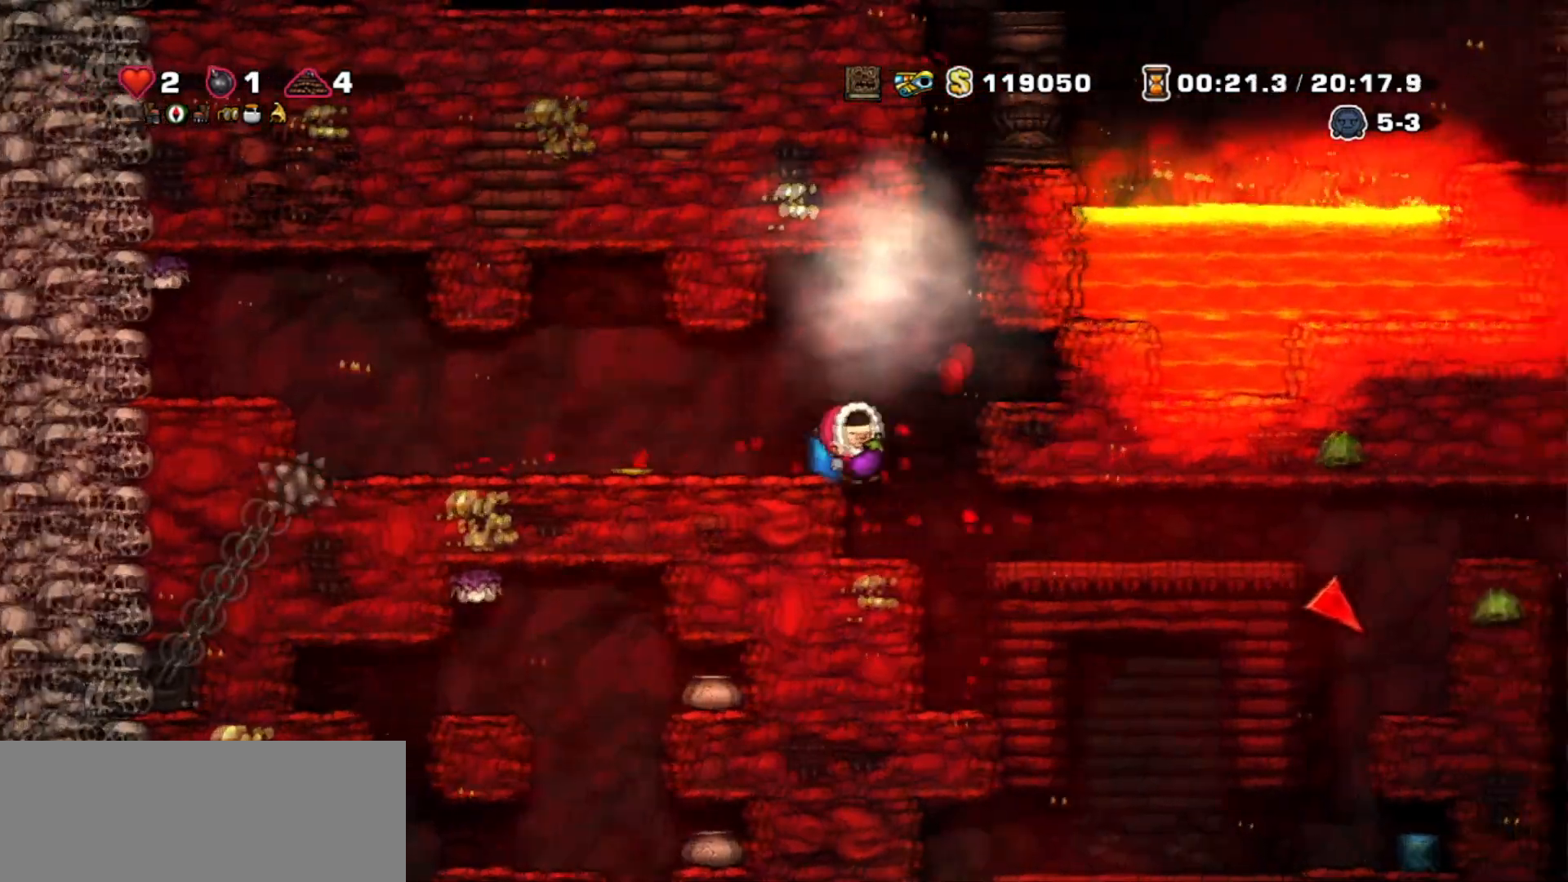
Gameplay with keyboard; each line is a JSON object with the keys held at the frame after it. "events" lists presses ("down") and releases ("up") of "bomb", "door", "down", "escape", "jump", "left", "right", "rope", "tab", "up", "walk" and "whip" between this image and that frame as [ms after this image, input, new state], when the widget could be followed in between. No other keys are recorded. Mouse input is not recorded. Key names are as the overlay labels them; some are game actions (e.g. jump) rather than physical keys.
{"keys": ["right"], "events": [[67, "right", "up"], [233, "walk", "up"], [300, "right", "down"]]}
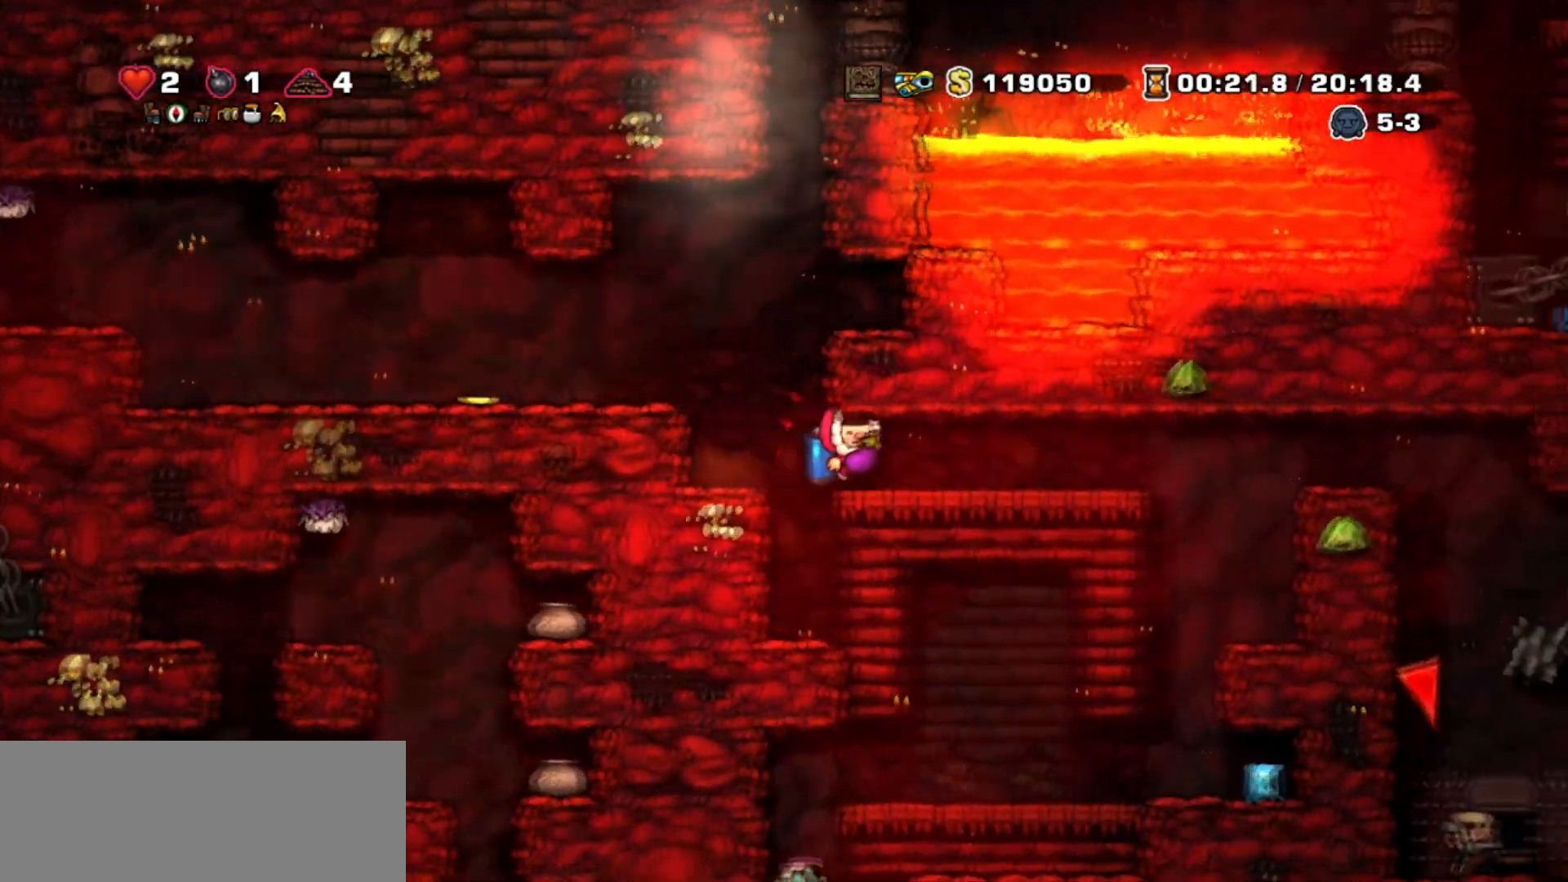
{"keys": ["right"], "events": [[67, "walk", "down"], [234, "right", "up"], [467, "right", "down"], [467, "walk", "up"]]}
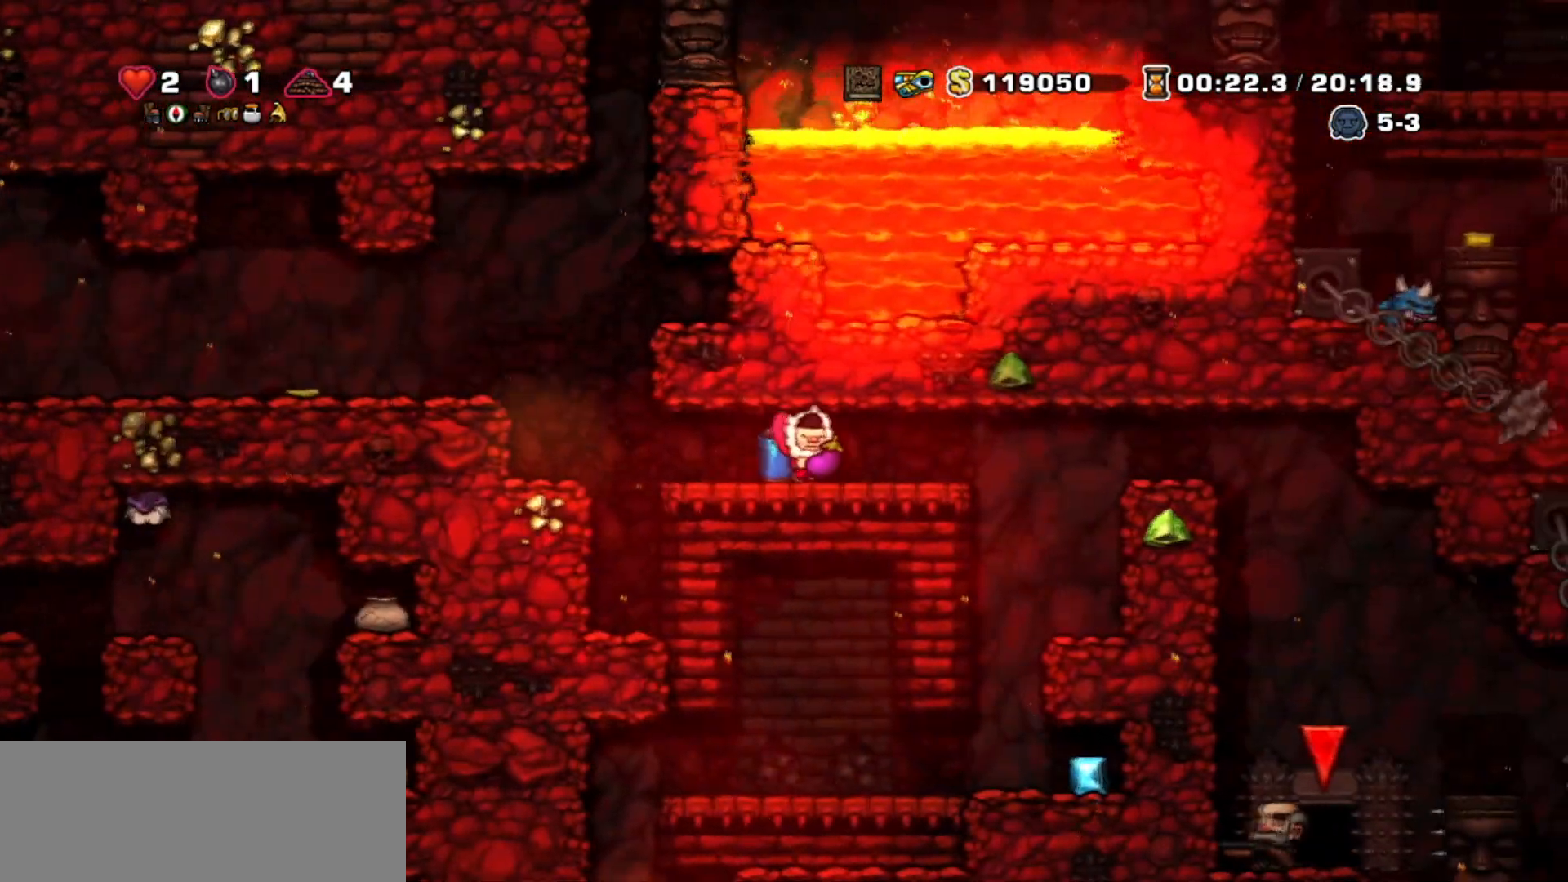
{"keys": ["jump", "left"], "events": [[200, "right", "up"], [500, "jump", "down"], [500, "left", "down"]]}
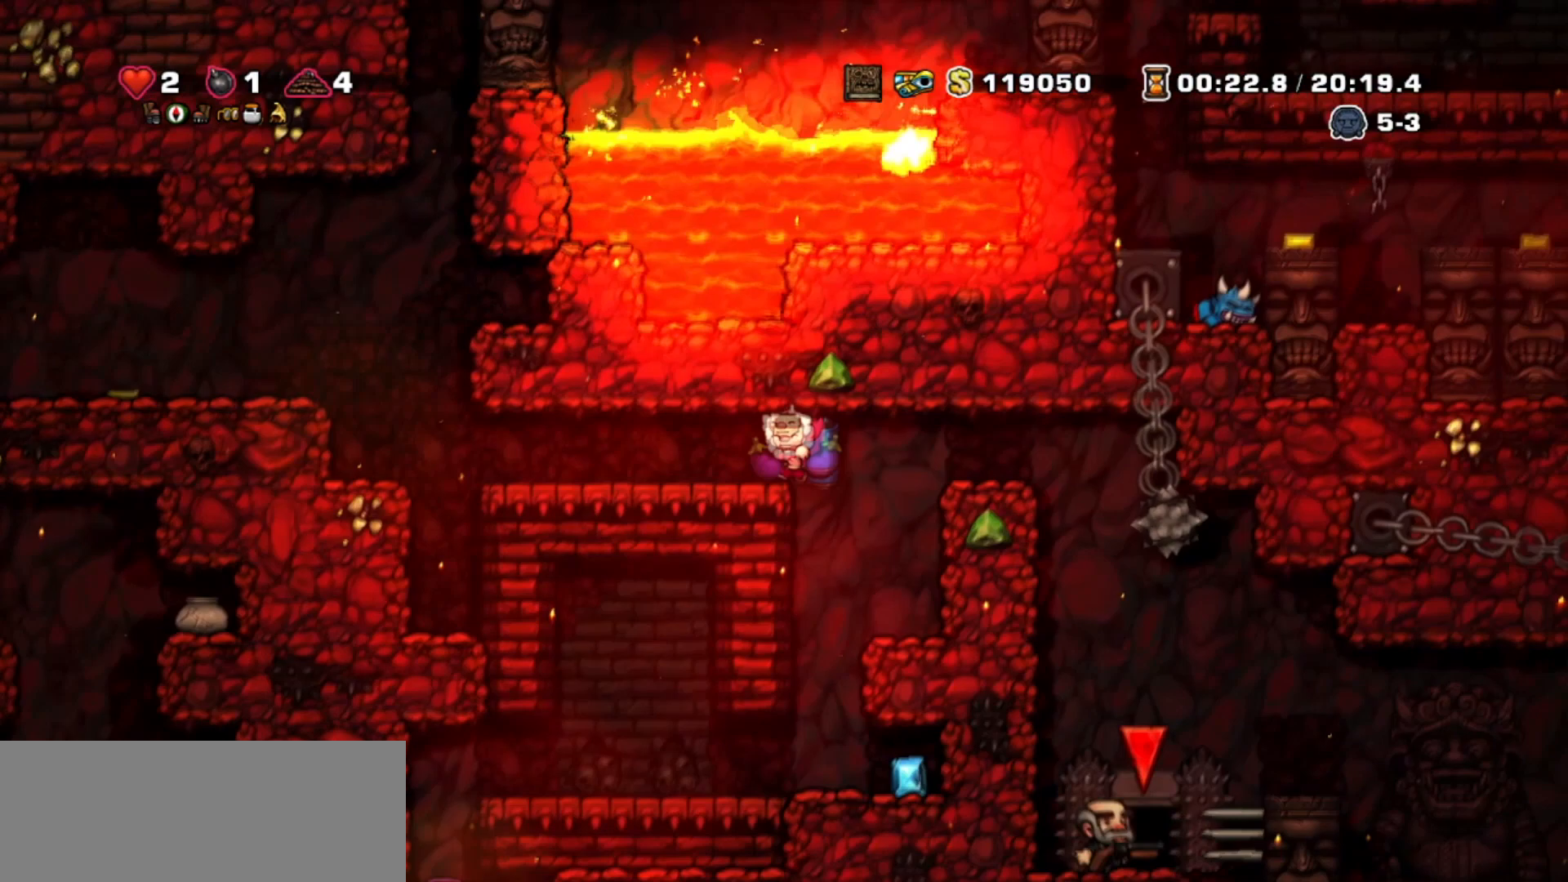
{"keys": ["walk"], "events": [[100, "jump", "up"], [201, "walk", "down"], [234, "left", "up"]]}
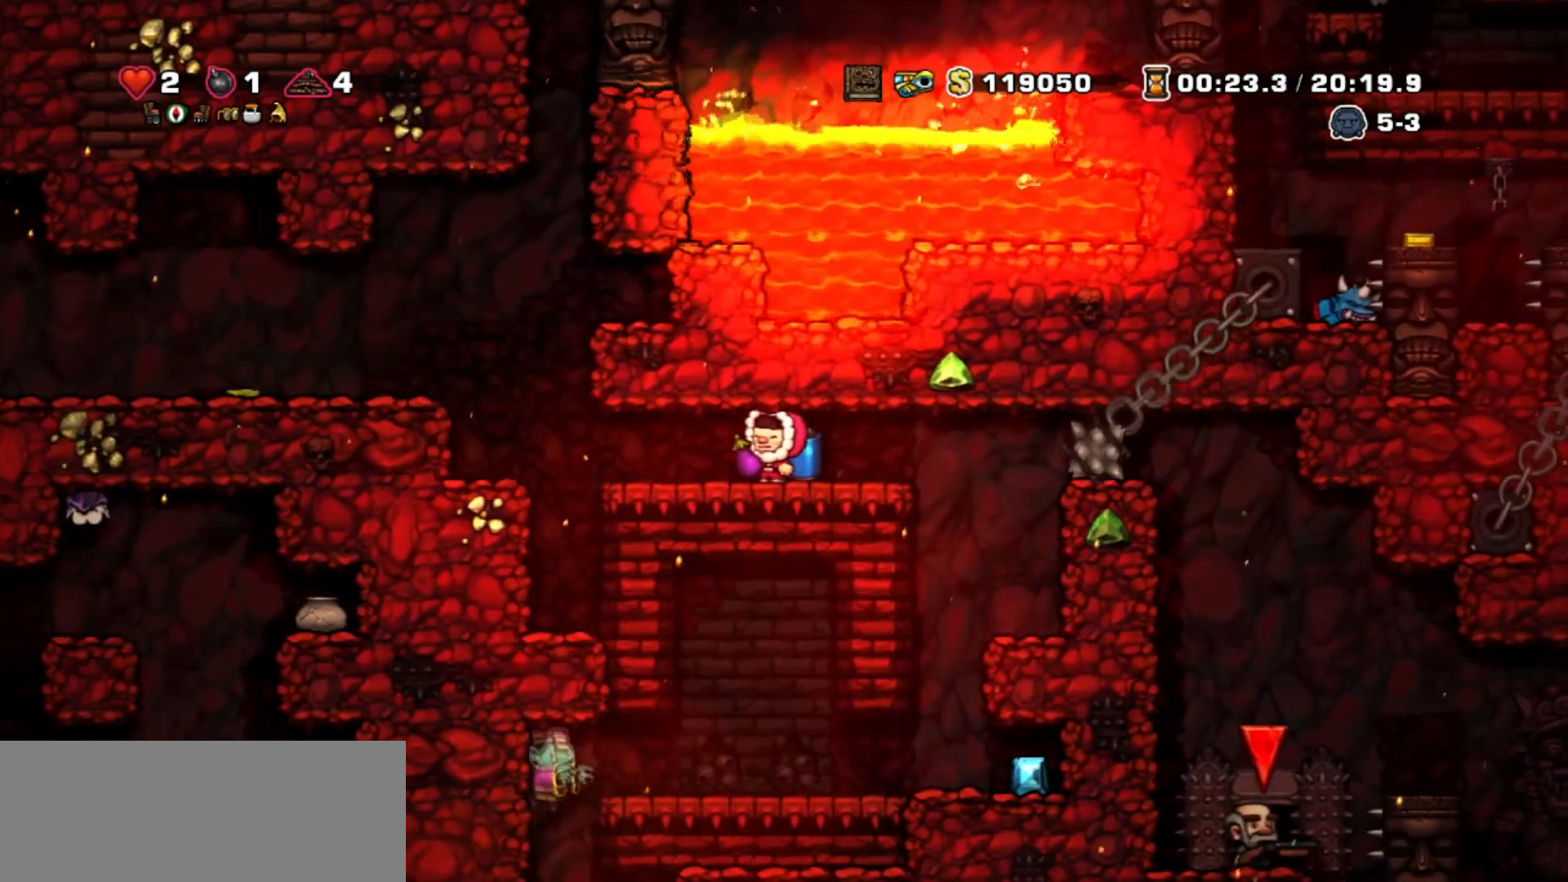
{"keys": ["jump", "right"], "events": [[133, "walk", "up"], [200, "right", "down"], [467, "jump", "down"]]}
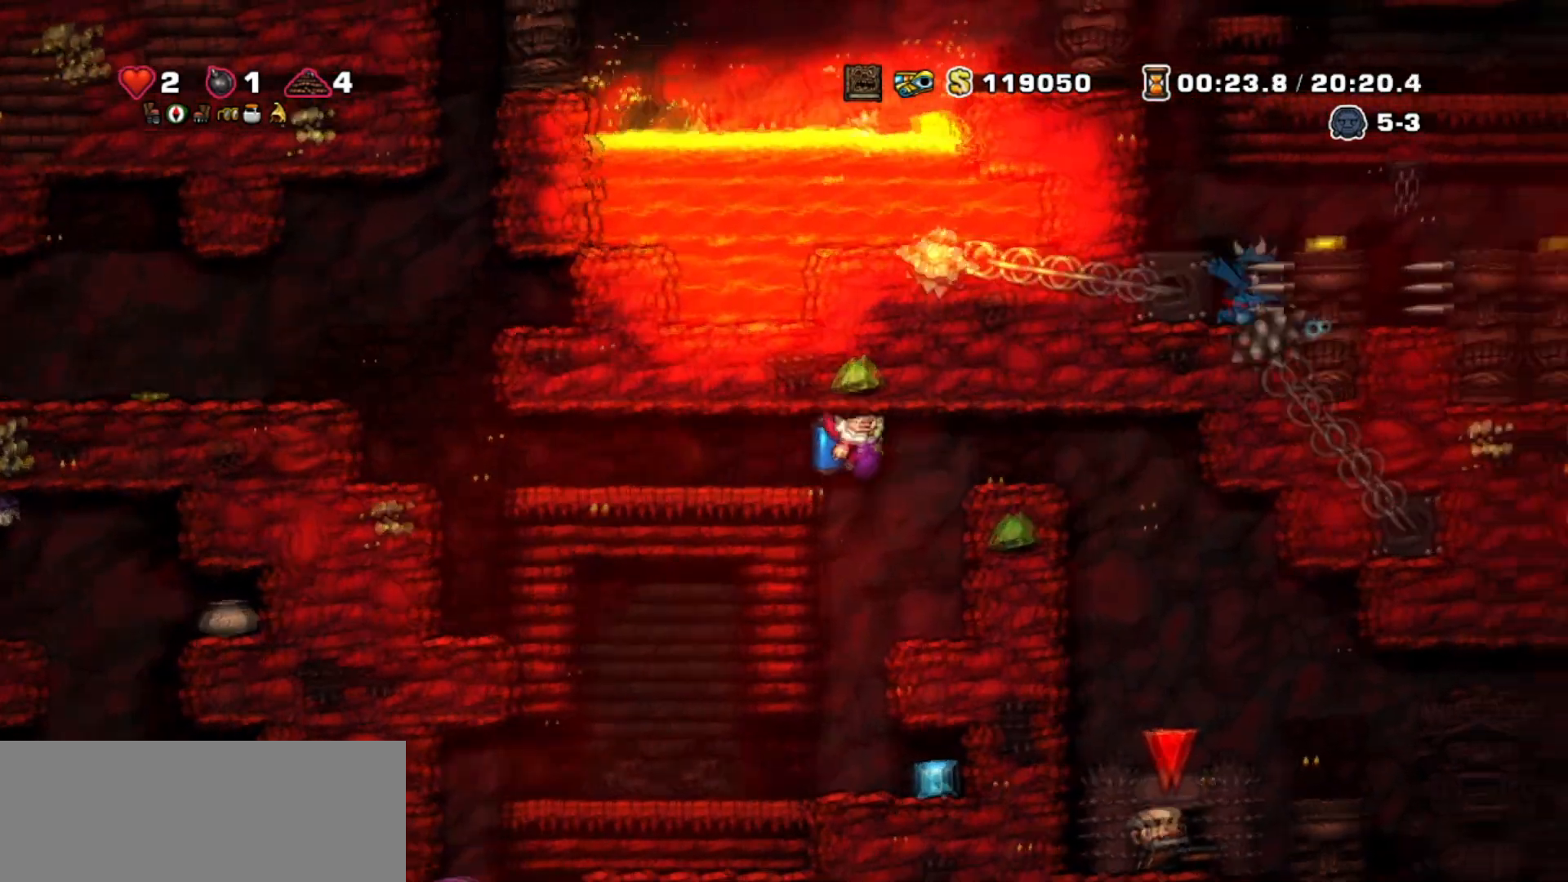
{"keys": ["walk"], "events": [[34, "jump", "up"], [67, "walk", "down"], [100, "jump", "down"], [167, "jump", "up"], [167, "right", "up"], [267, "jump", "down"], [367, "jump", "up"], [367, "right", "down"], [467, "right", "up"]]}
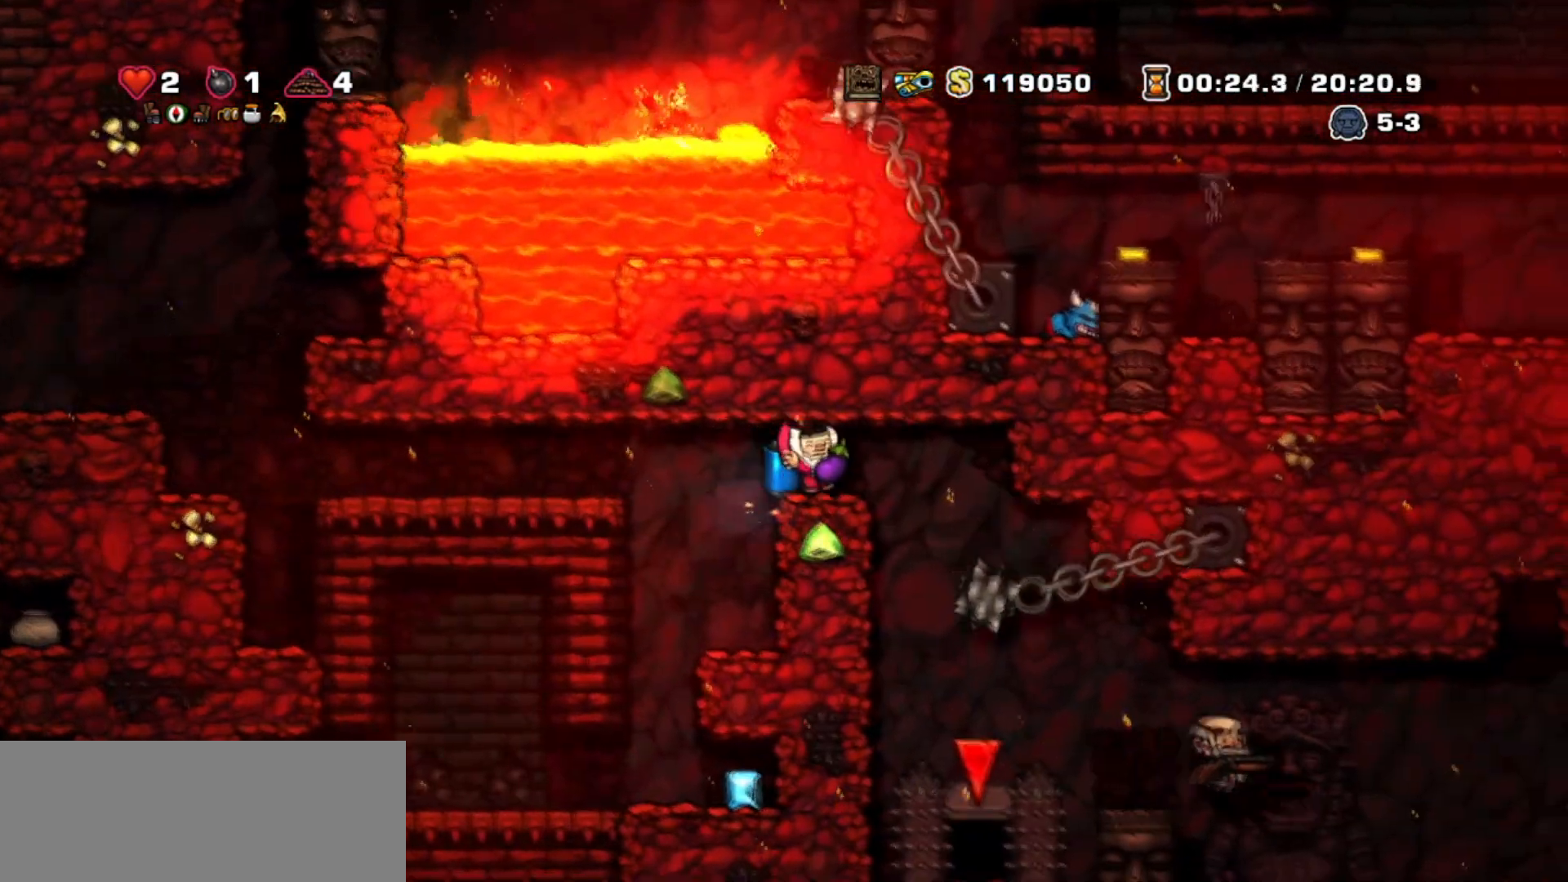
{"keys": ["left", "walk"], "events": [[33, "left", "down"], [100, "walk", "up"], [200, "jump", "down"], [300, "jump", "up"], [333, "jump", "down"], [434, "walk", "down"], [467, "jump", "up"]]}
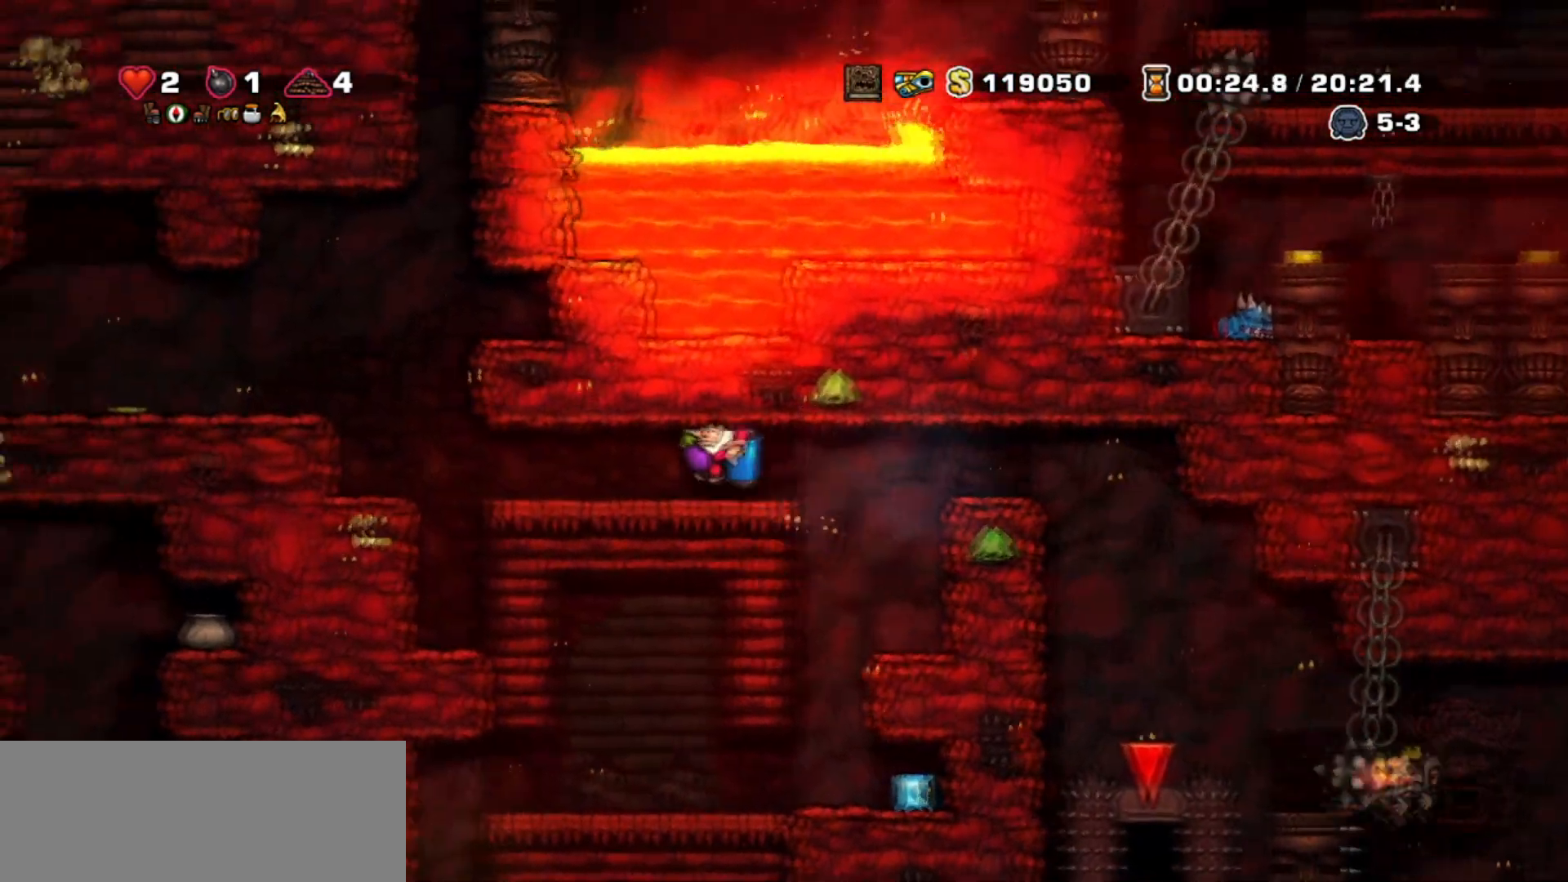
{"keys": ["left", "walk"], "events": [[34, "left", "up"], [401, "left", "down"]]}
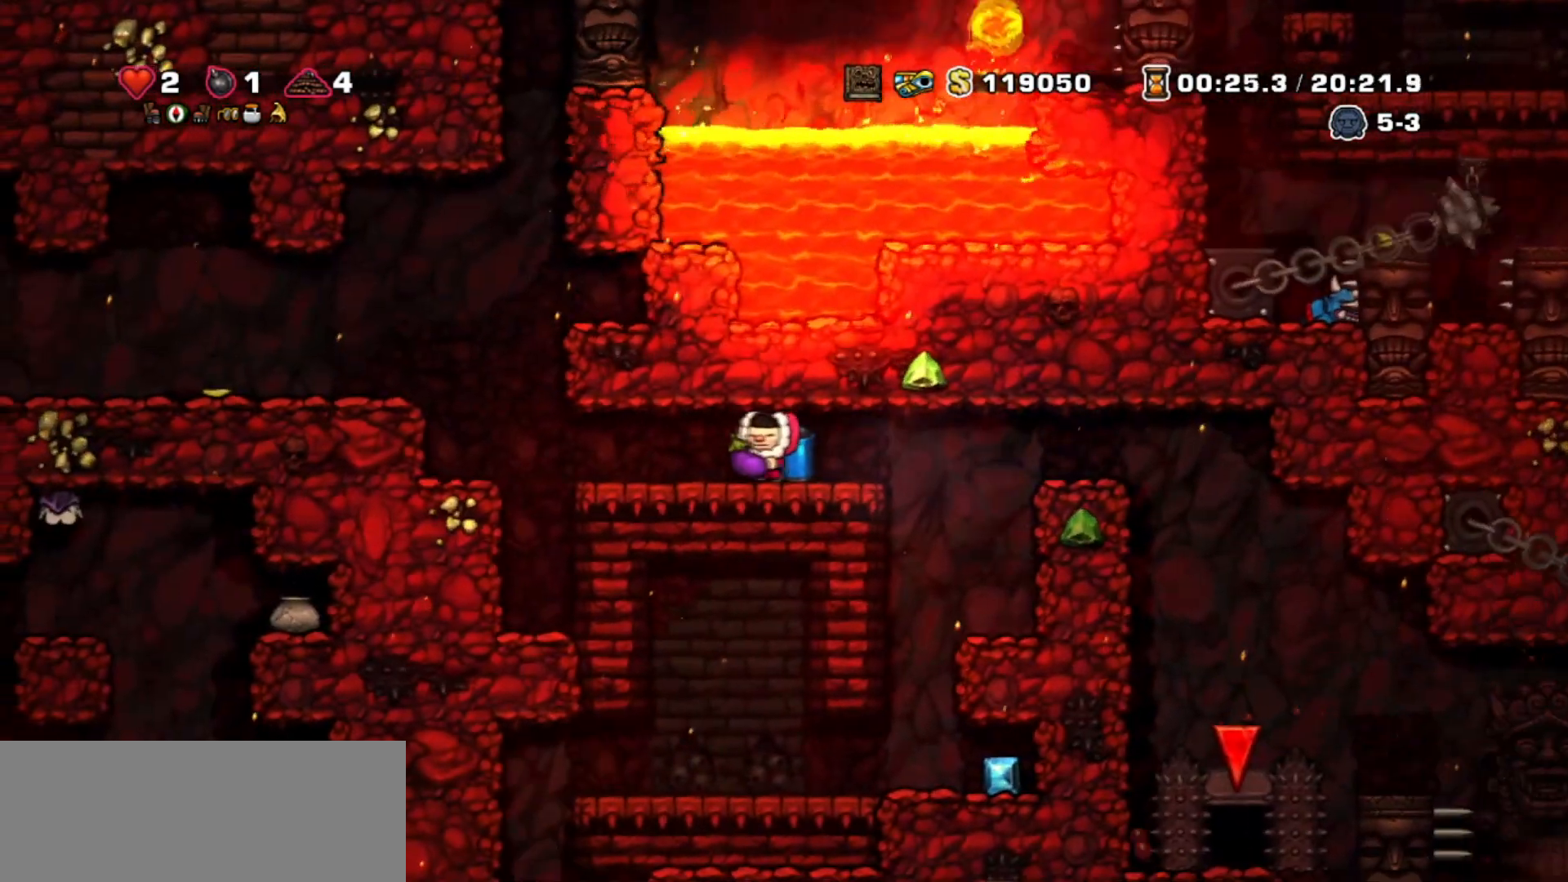
{"keys": [], "events": [[100, "left", "up"], [500, "walk", "up"]]}
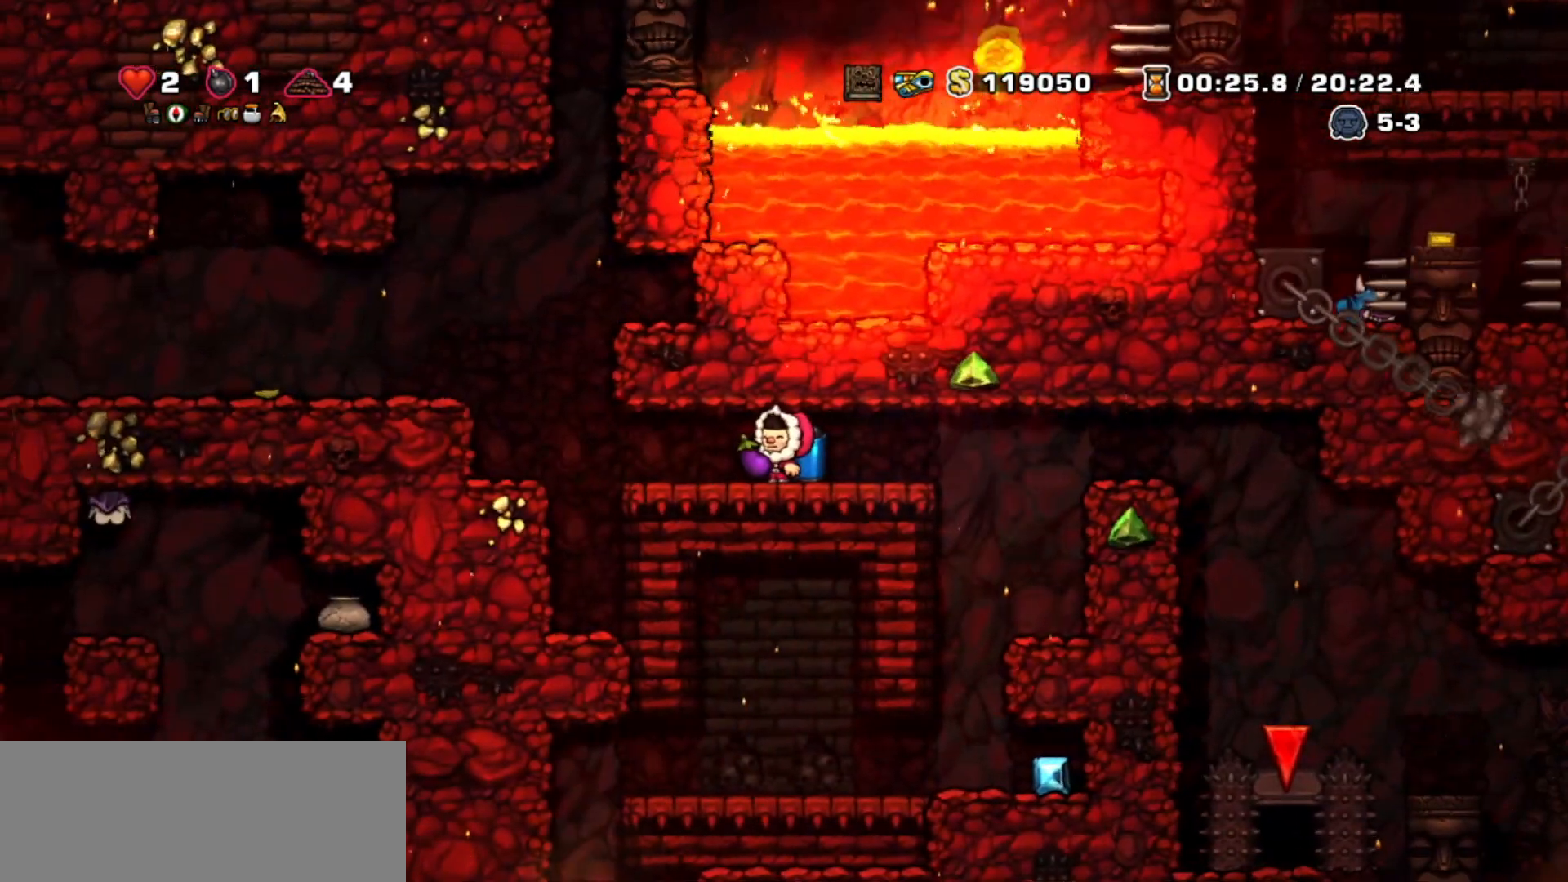
{"keys": ["down"], "events": [[201, "down", "down"]]}
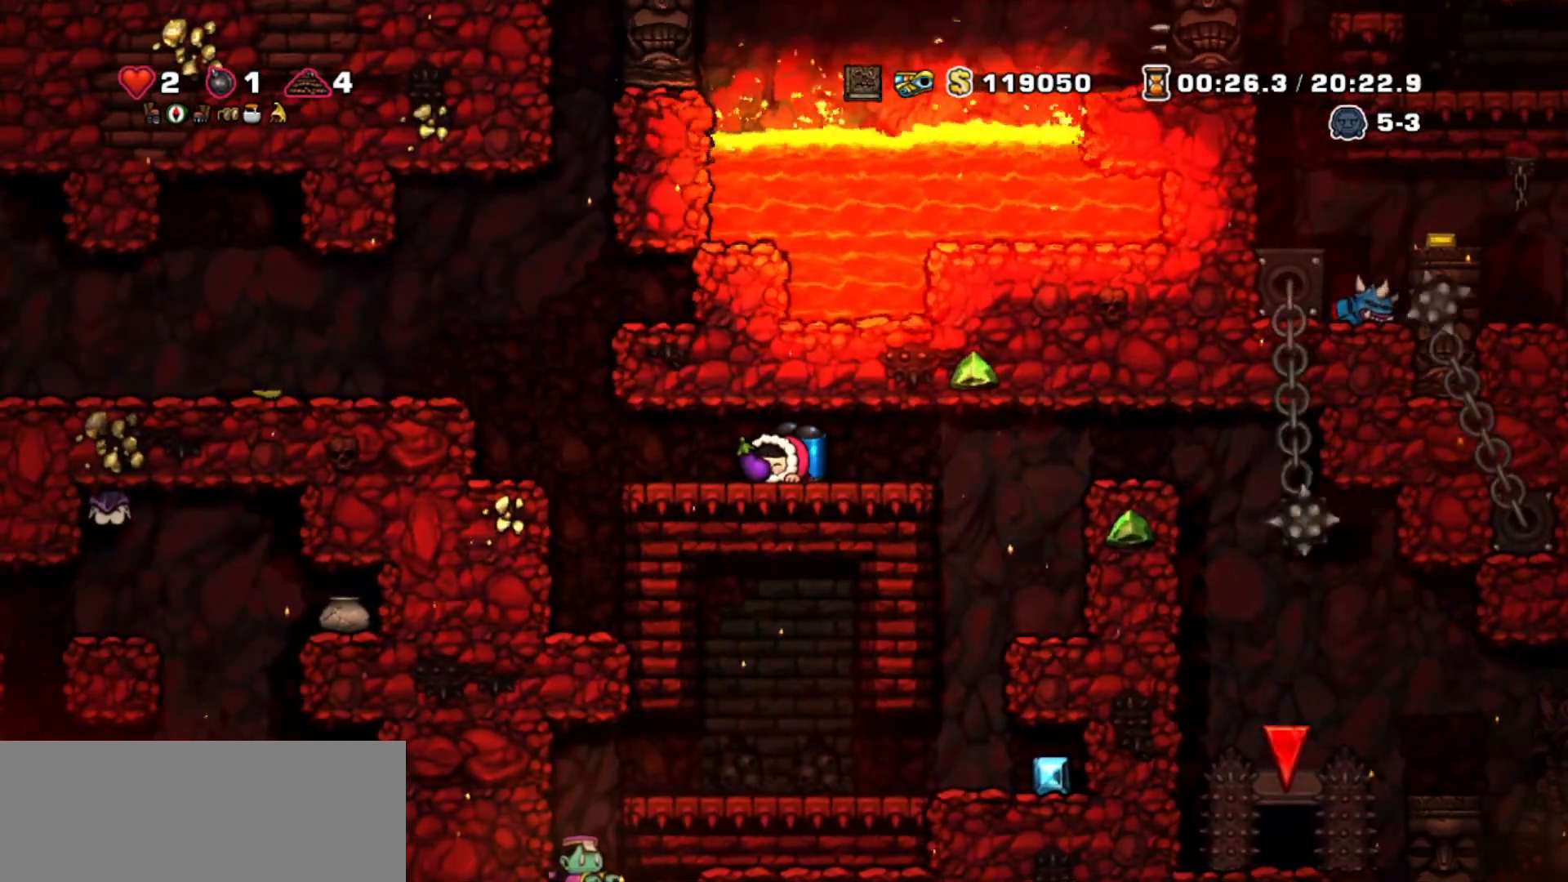
{"keys": ["down"], "events": []}